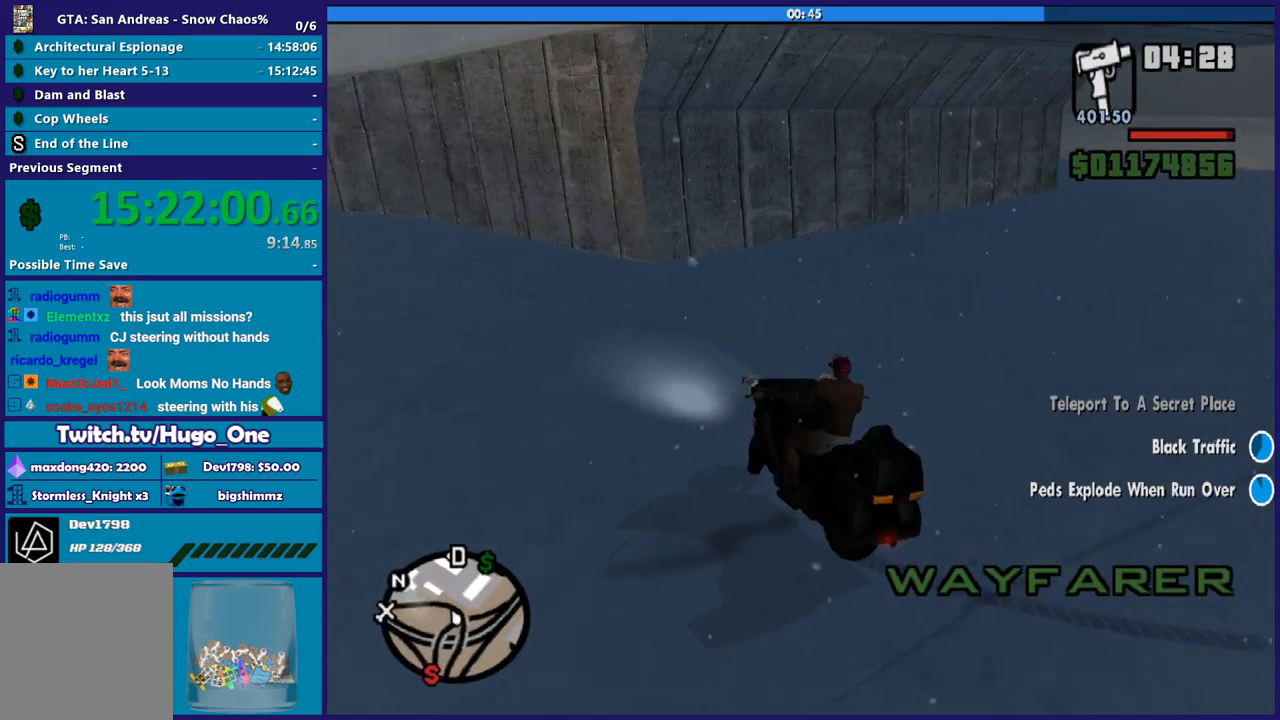
Gameplay with a controller (Xbox layout); each line is a JSON object with the inputs held at the frame after it. "button_events" lists button changes between this image and that frame as [ms after this image, input, new state], when the widget could be followed in between (sticks are given only as held states).
{"buttons": ["R2"], "left_stick": "right", "right_stick": "right", "button_events": [[100, "A", "down"], [200, "A", "up"], [501, "R2", "down"]]}
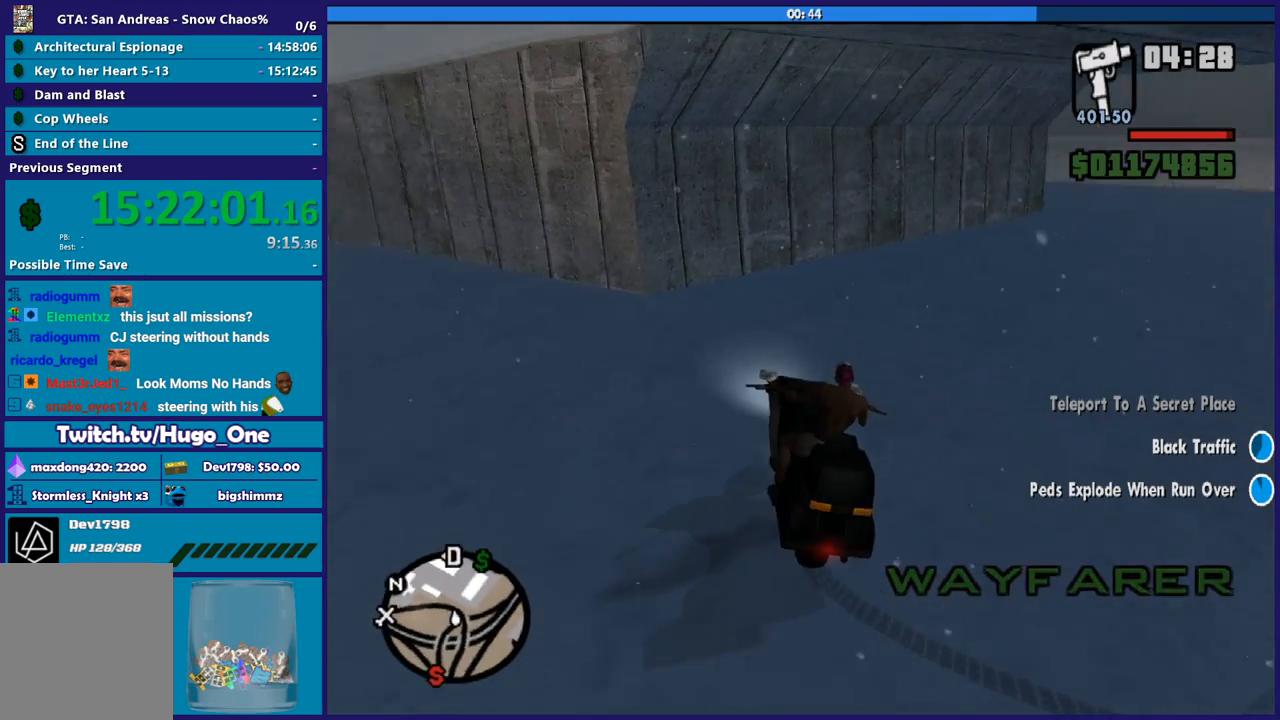
{"buttons": [], "left_stick": "right", "right_stick": "right", "button_events": [[333, "R2", "up"]]}
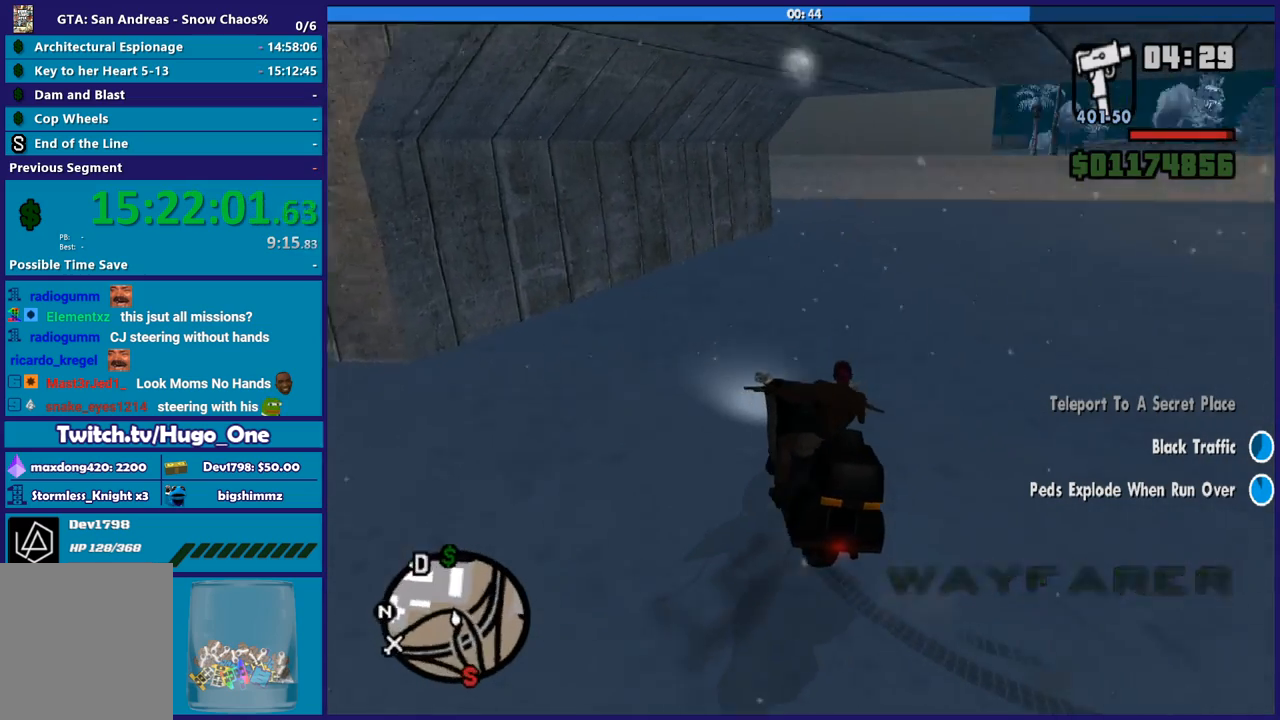
{"buttons": ["R2"], "left_stick": "right", "right_stick": "right", "button_events": [[33, "R2", "down"], [400, "R2", "up"], [501, "R2", "down"]]}
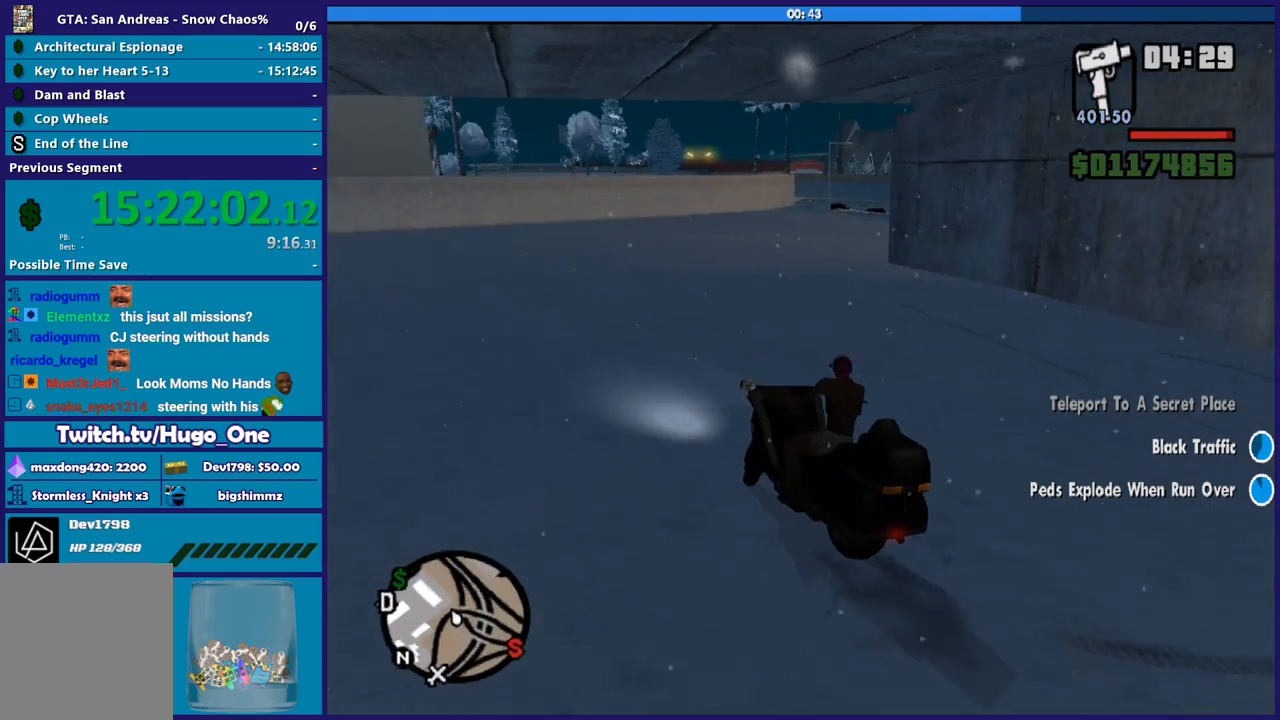
{"buttons": ["R2"], "left_stick": "up-right", "right_stick": "up-right", "button_events": [[367, "R2", "up"], [467, "R2", "down"]]}
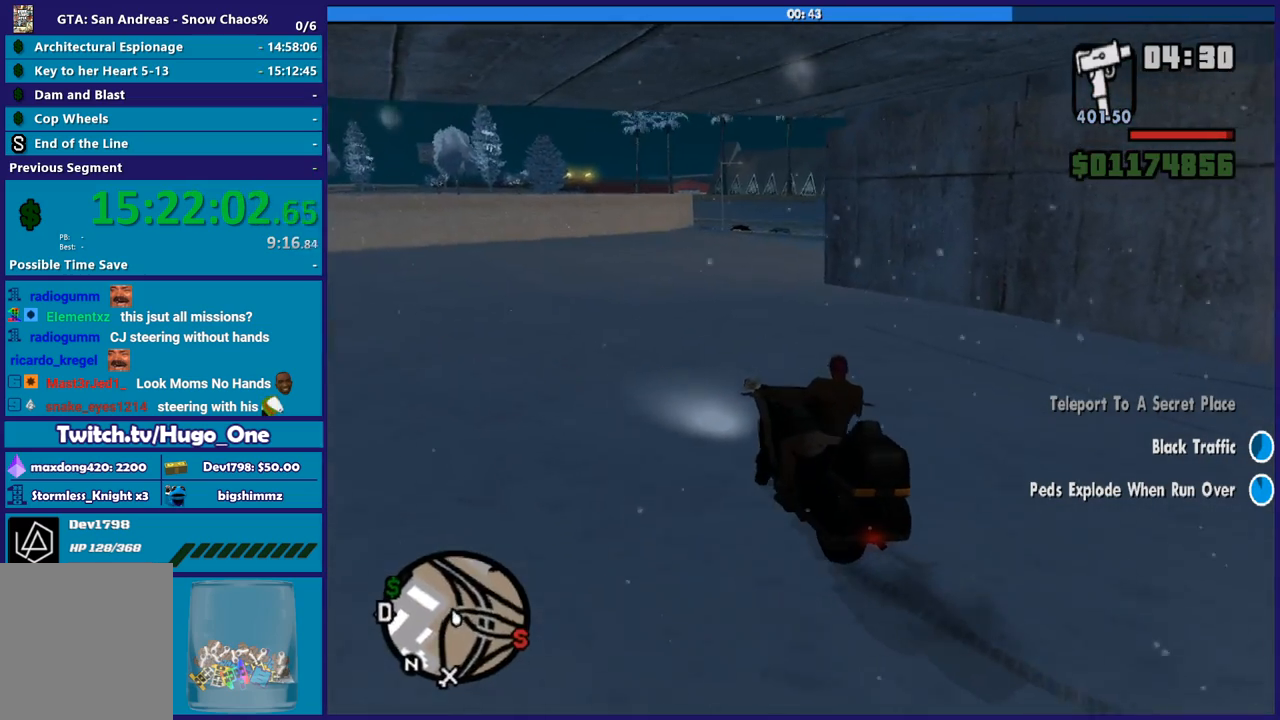
{"buttons": ["R2"], "left_stick": "up-right", "right_stick": "center", "button_events": []}
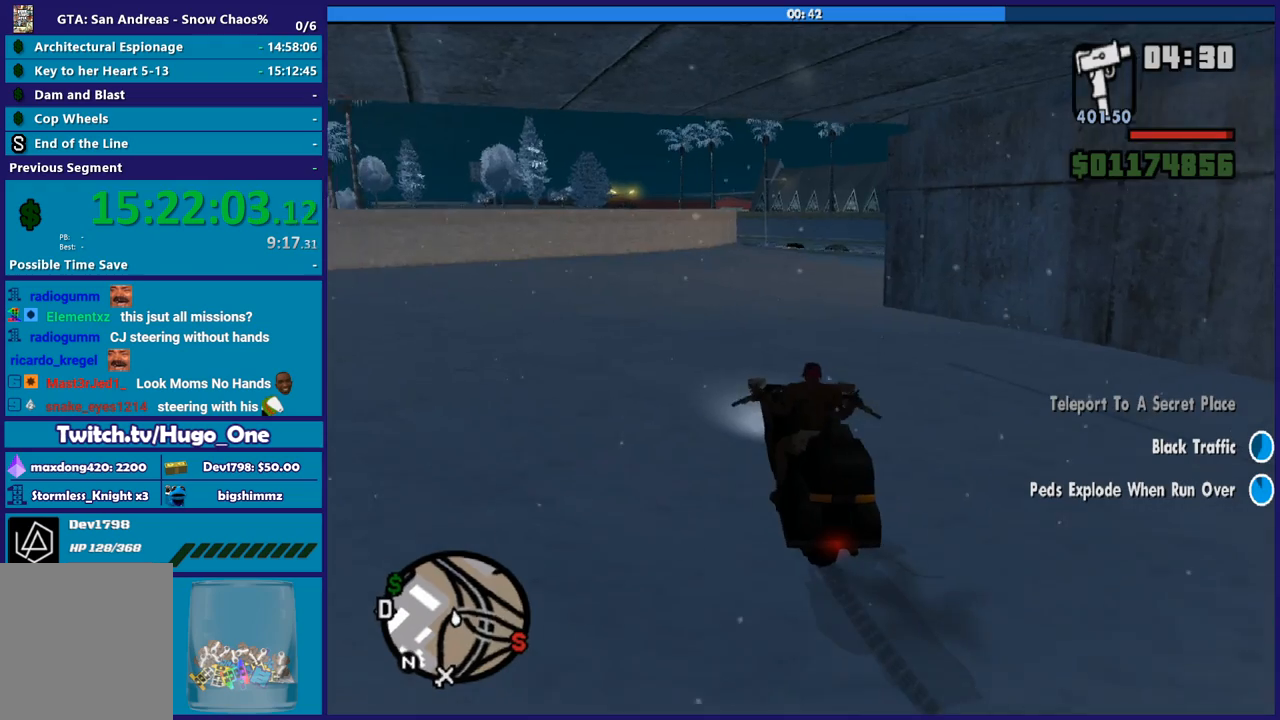
{"buttons": ["R2"], "left_stick": "up", "right_stick": "center", "button_events": []}
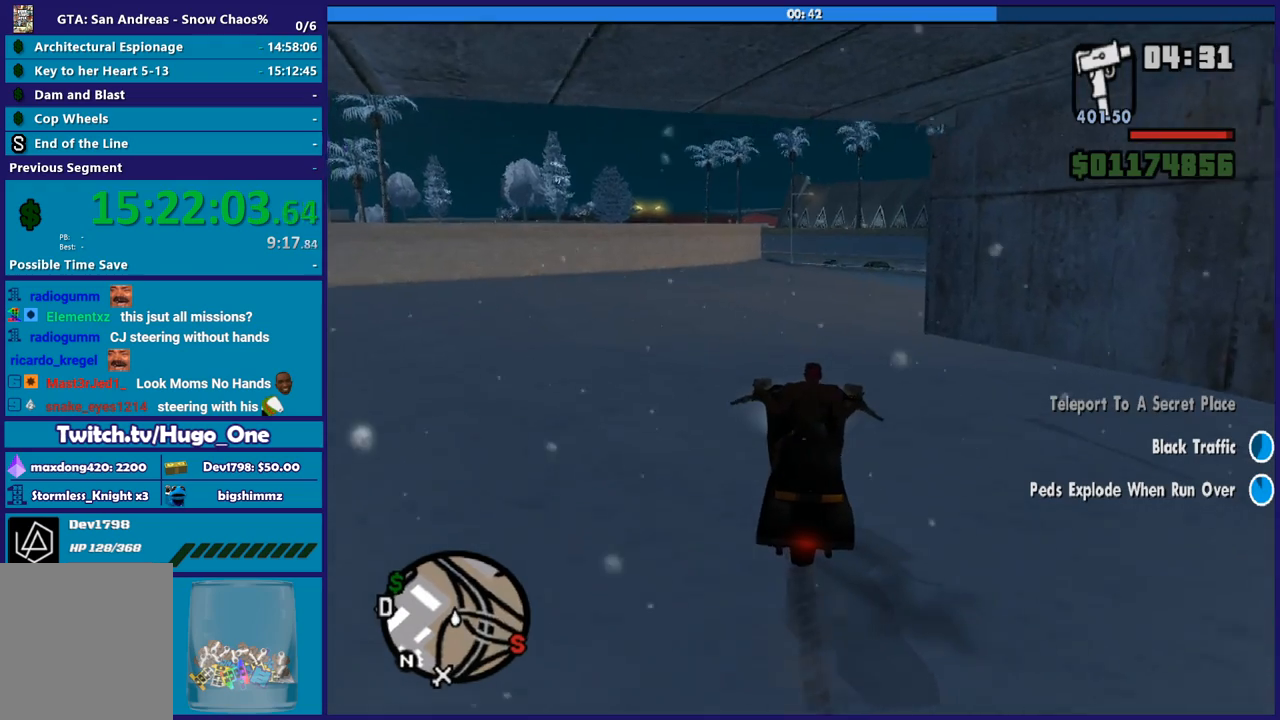
{"buttons": ["R2"], "left_stick": "up-right", "right_stick": "center", "button_events": []}
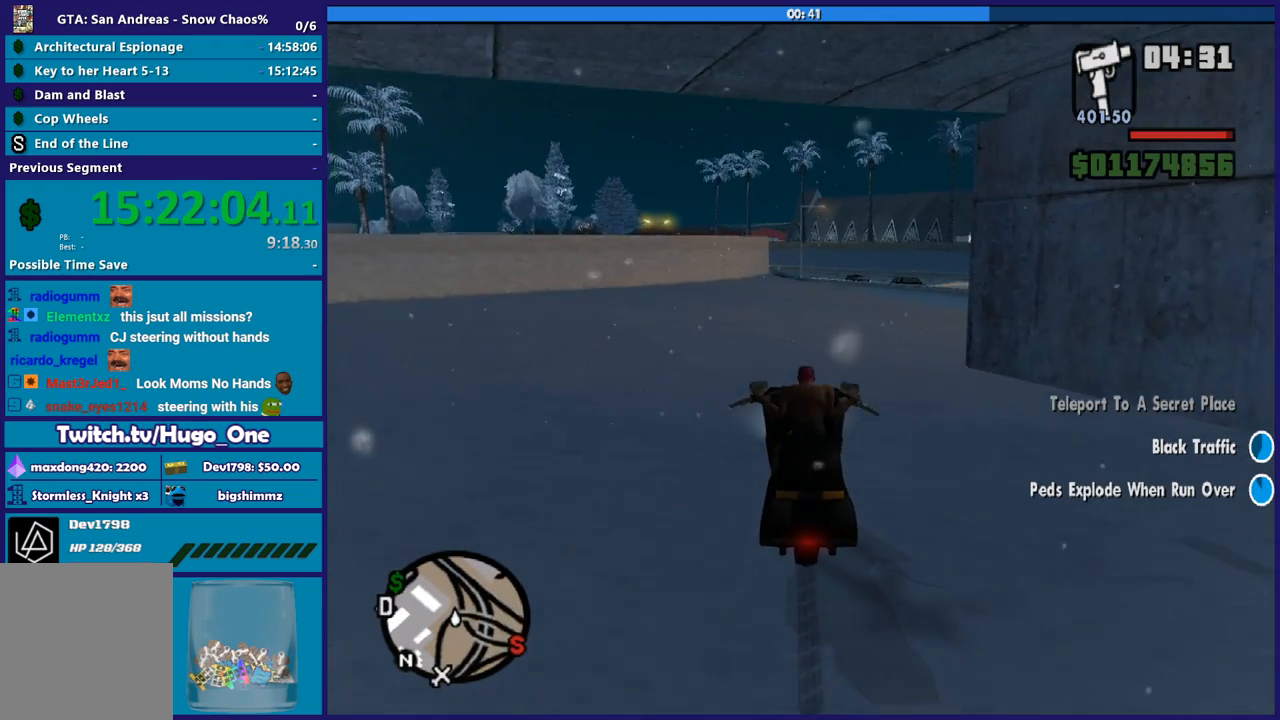
{"buttons": ["R2"], "left_stick": "up-right", "right_stick": "center", "button_events": []}
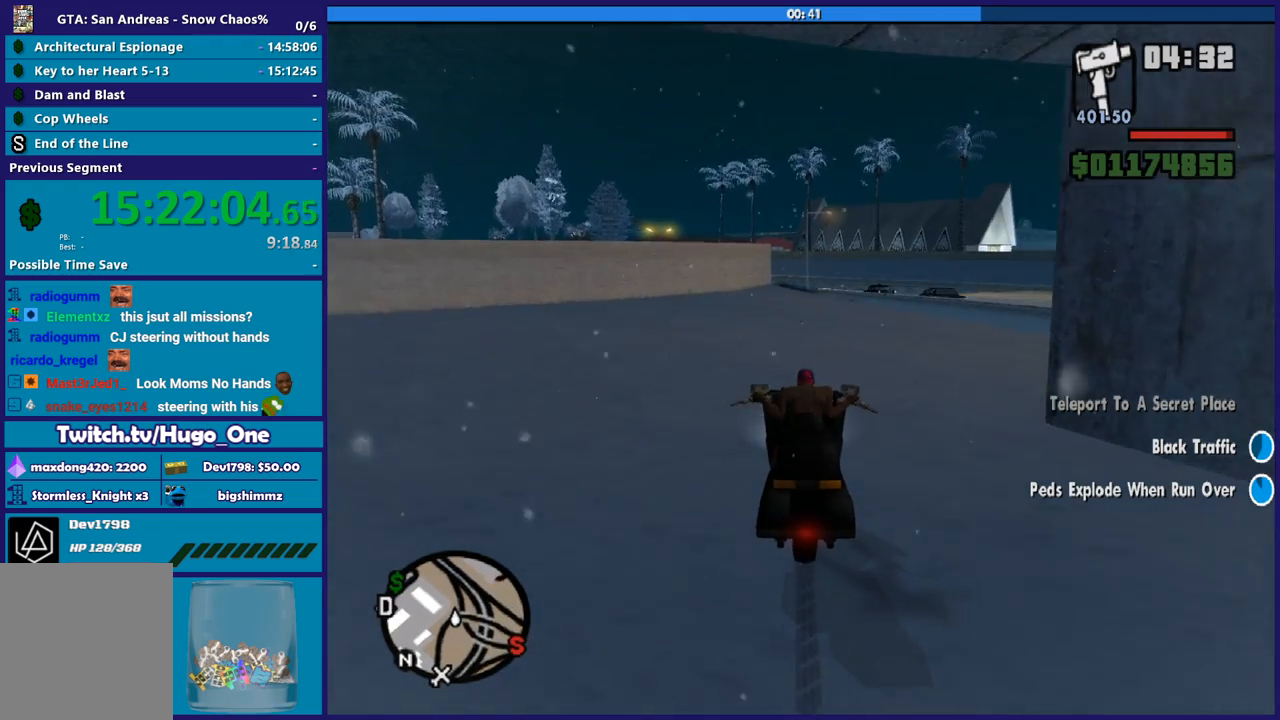
{"buttons": ["R2"], "left_stick": "up-right", "right_stick": "center", "button_events": []}
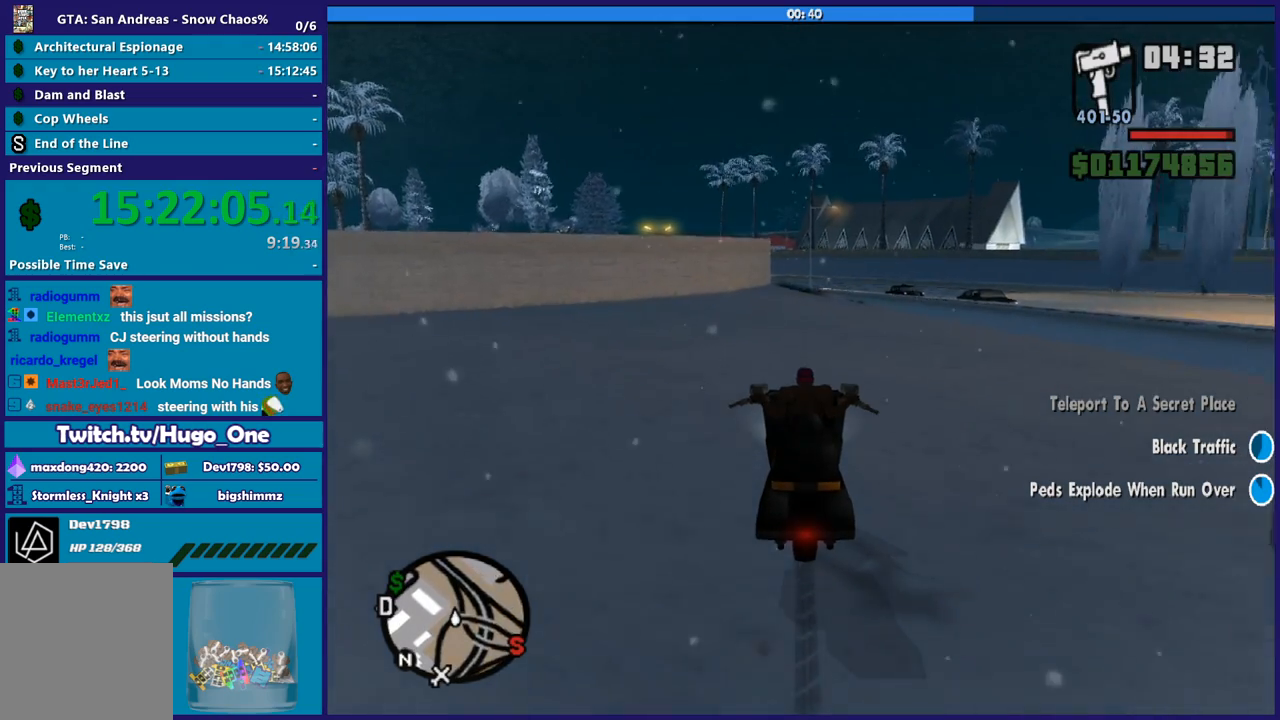
{"buttons": ["R2"], "left_stick": "up-right", "right_stick": "center", "button_events": []}
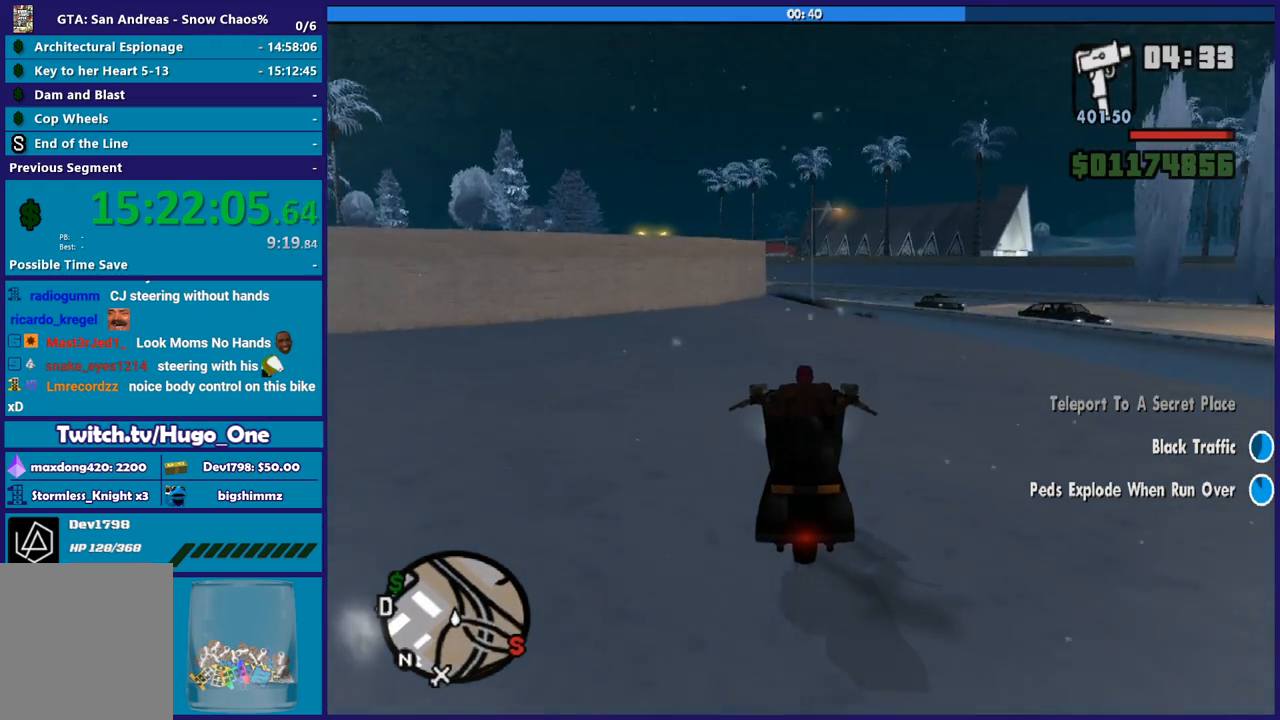
{"buttons": ["R2"], "left_stick": "up-right", "right_stick": "center", "button_events": []}
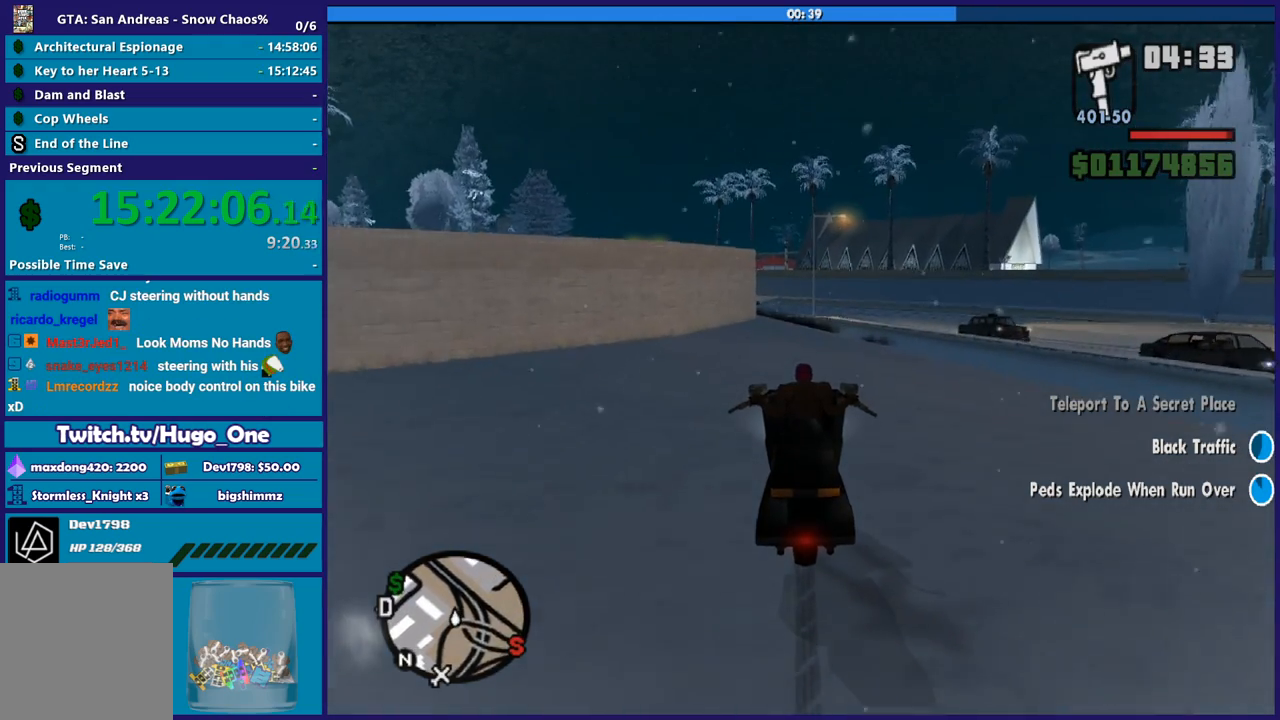
{"buttons": ["R2"], "left_stick": "up-right", "right_stick": "down-left", "button_events": []}
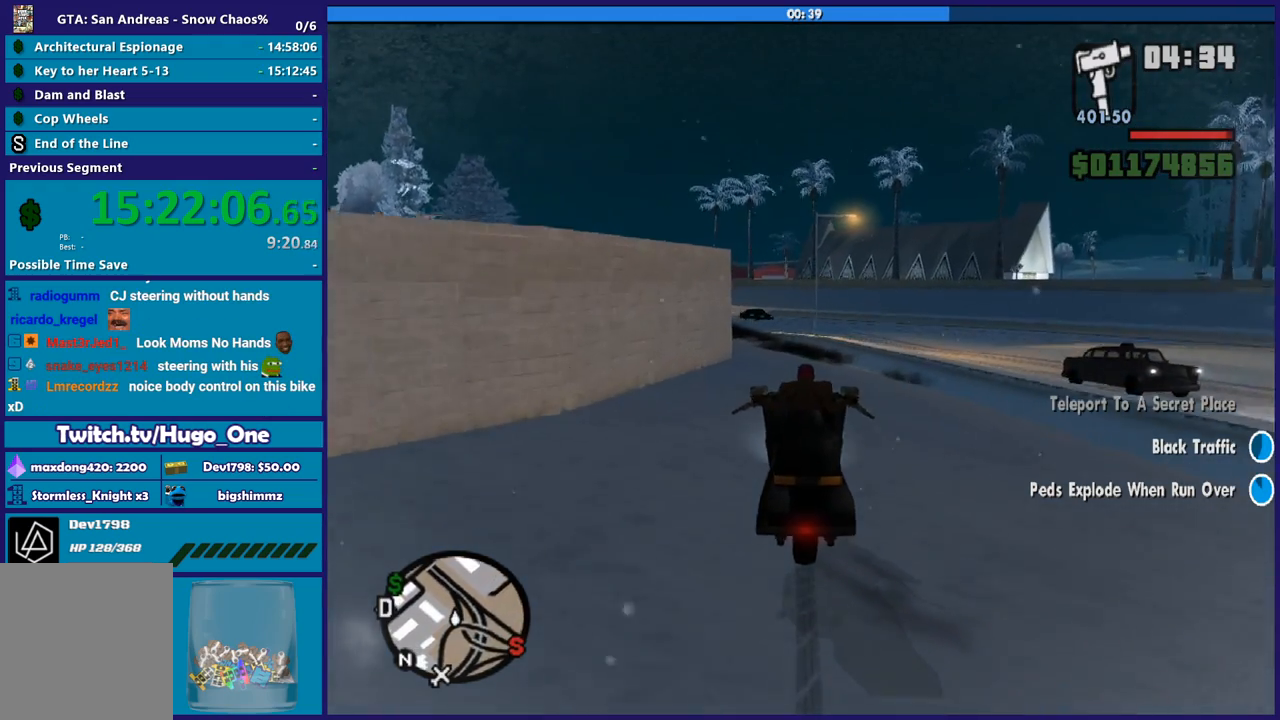
{"buttons": ["R2"], "left_stick": "left", "right_stick": "down-left", "button_events": []}
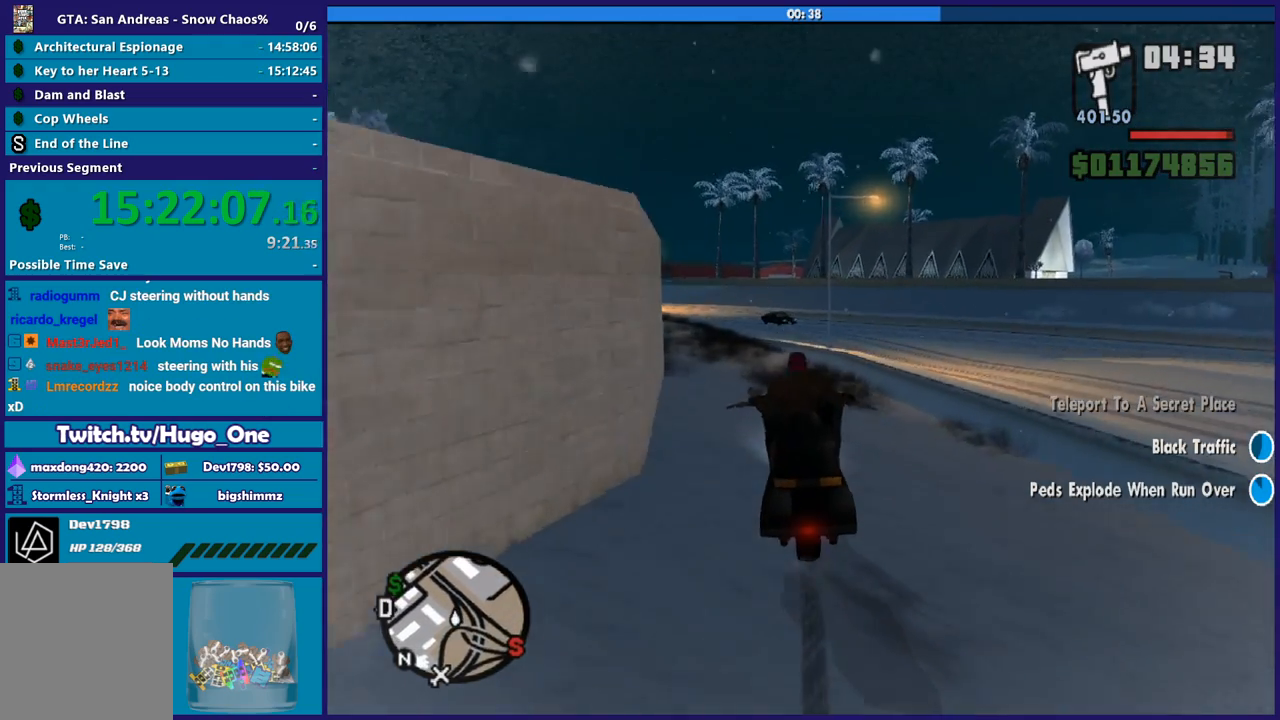
{"buttons": ["R2"], "left_stick": "left", "right_stick": "left", "button_events": []}
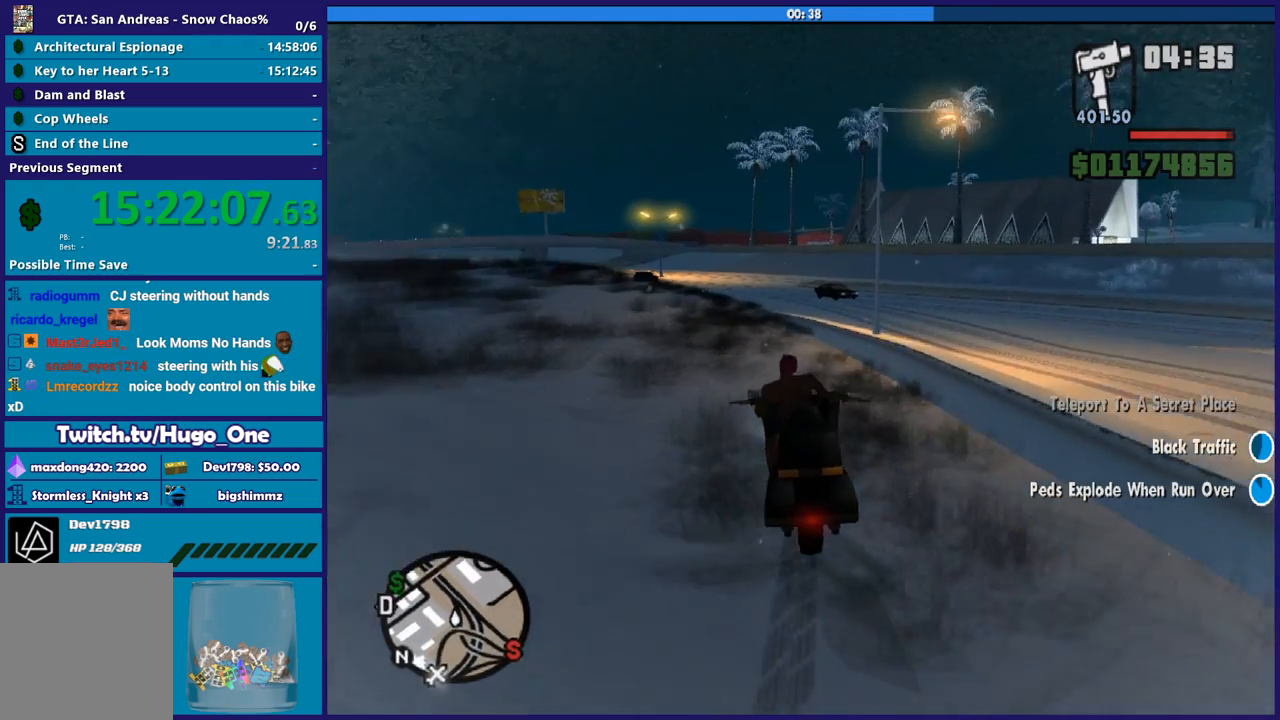
{"buttons": ["R2"], "left_stick": "left", "right_stick": "left", "button_events": []}
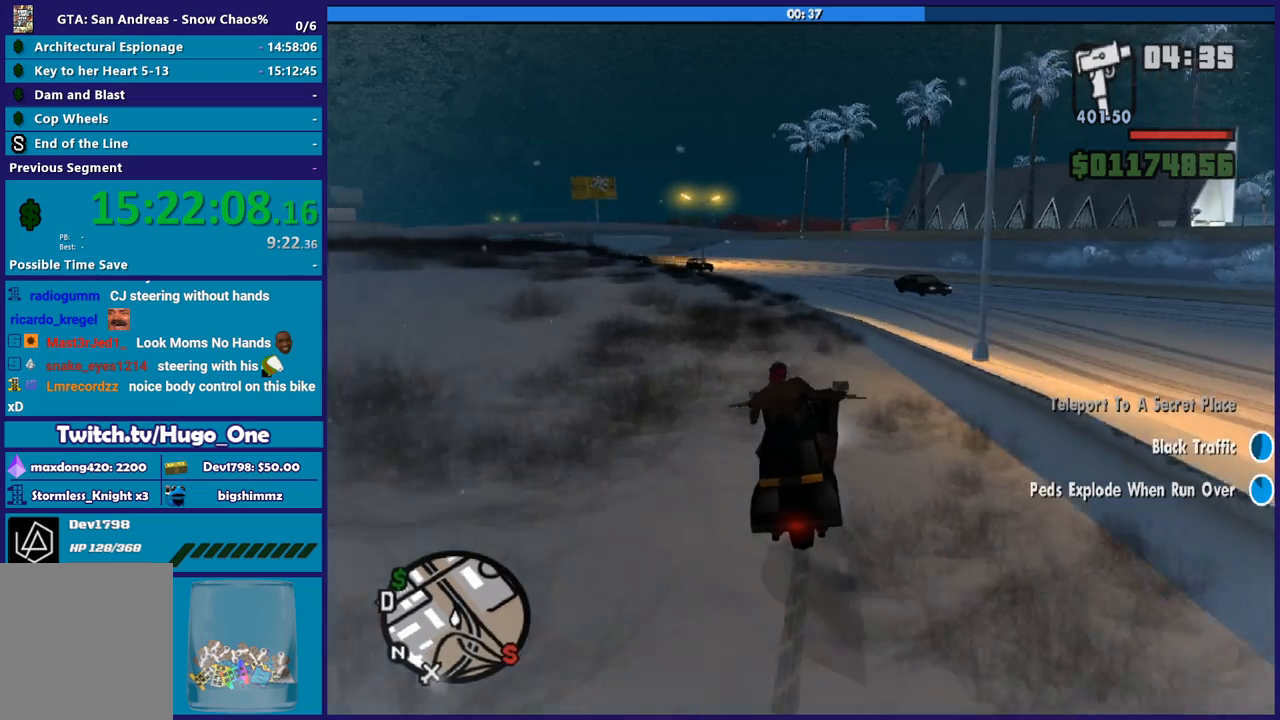
{"buttons": ["R2"], "left_stick": "left", "right_stick": "left", "button_events": []}
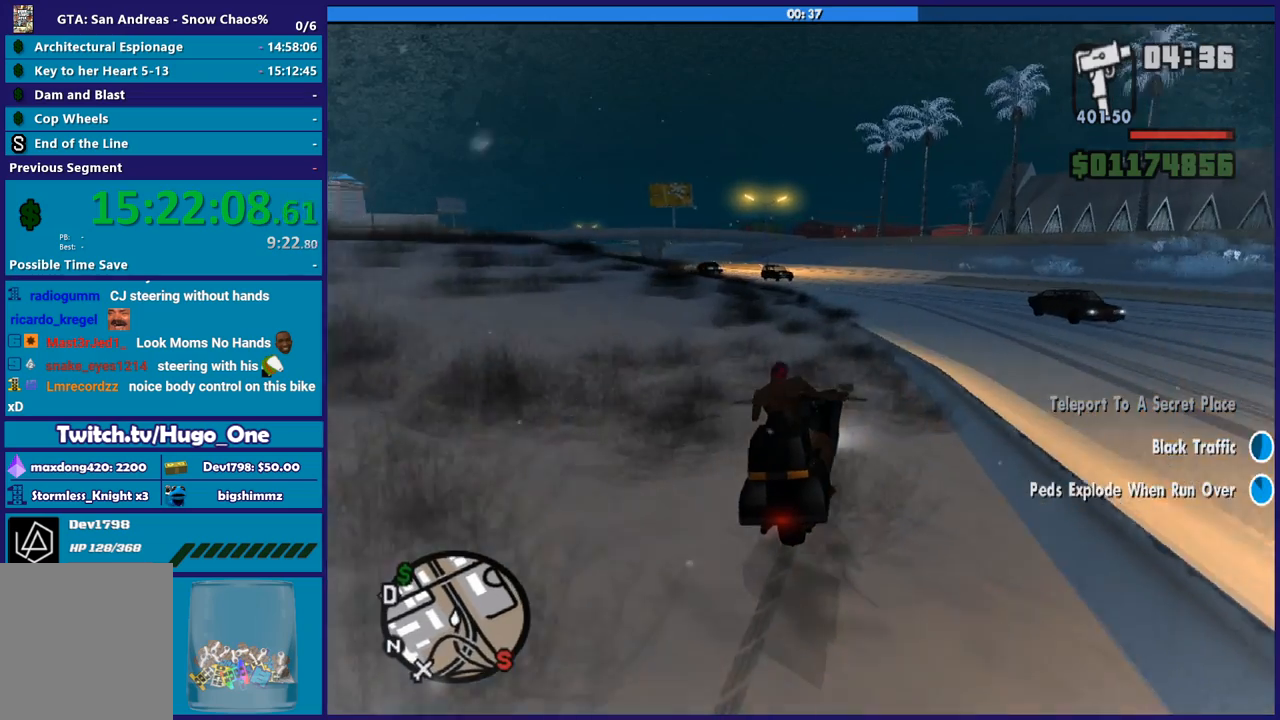
{"buttons": ["R2"], "left_stick": "left", "right_stick": "center", "button_events": []}
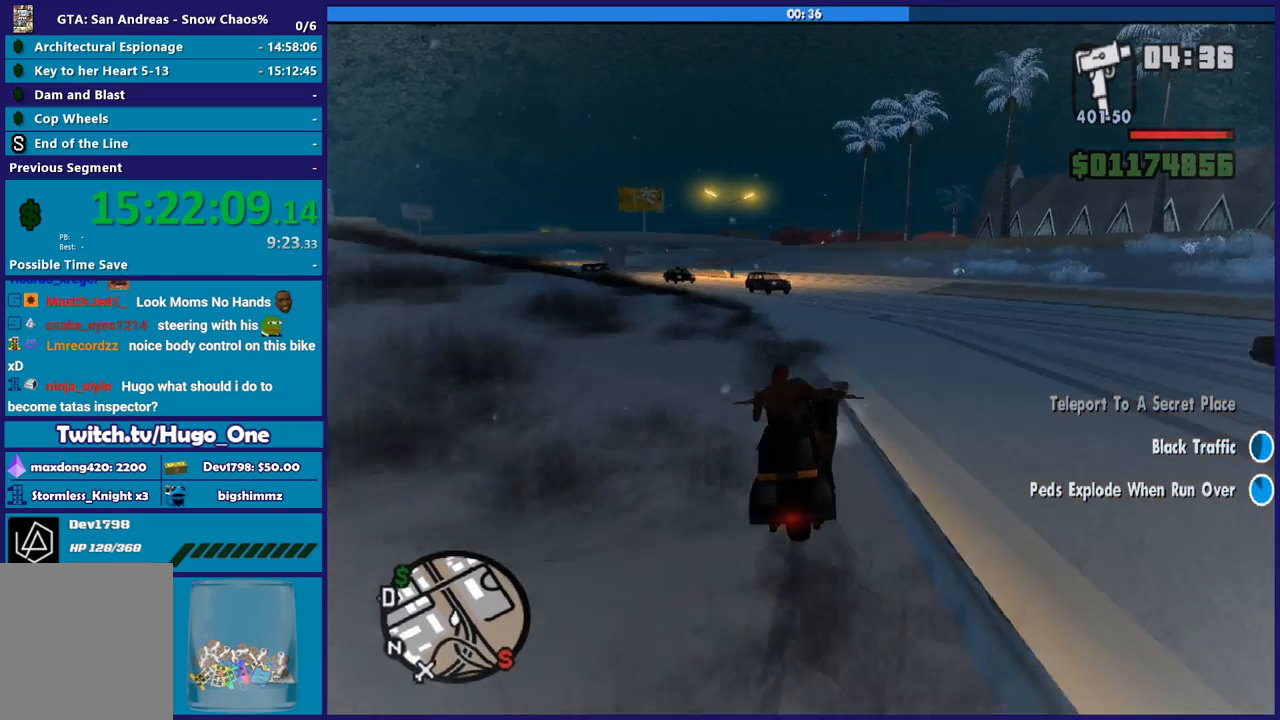
{"buttons": [], "left_stick": "left", "right_stick": "down-left", "button_events": [[467, "R2", "up"]]}
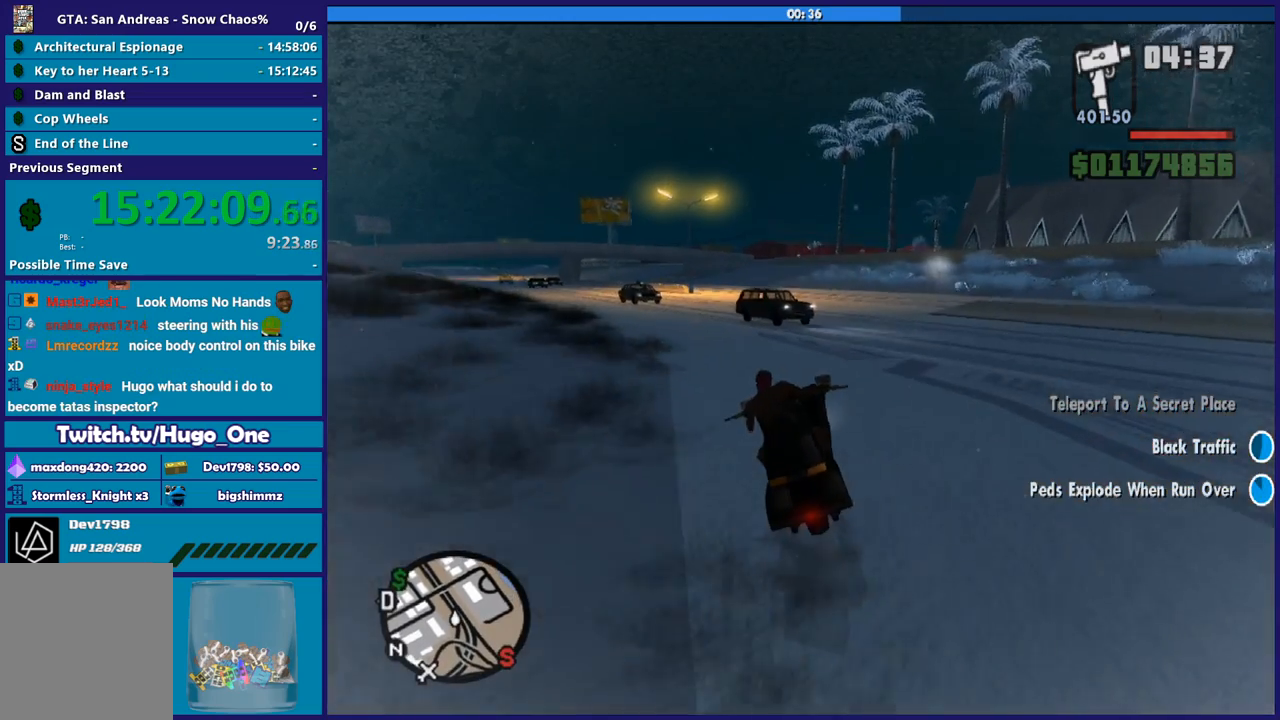
{"buttons": [], "left_stick": "right", "right_stick": "center", "button_events": []}
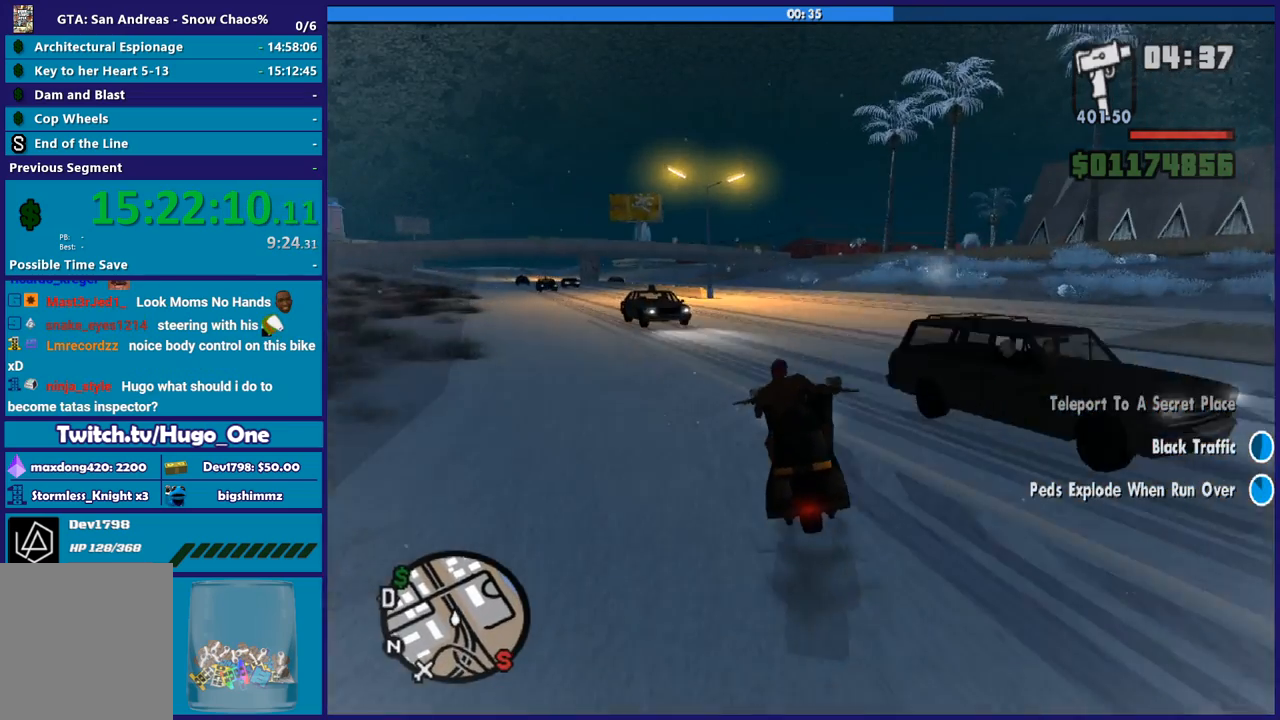
{"buttons": ["R2"], "left_stick": "left", "right_stick": "left", "button_events": [[333, "R2", "down"]]}
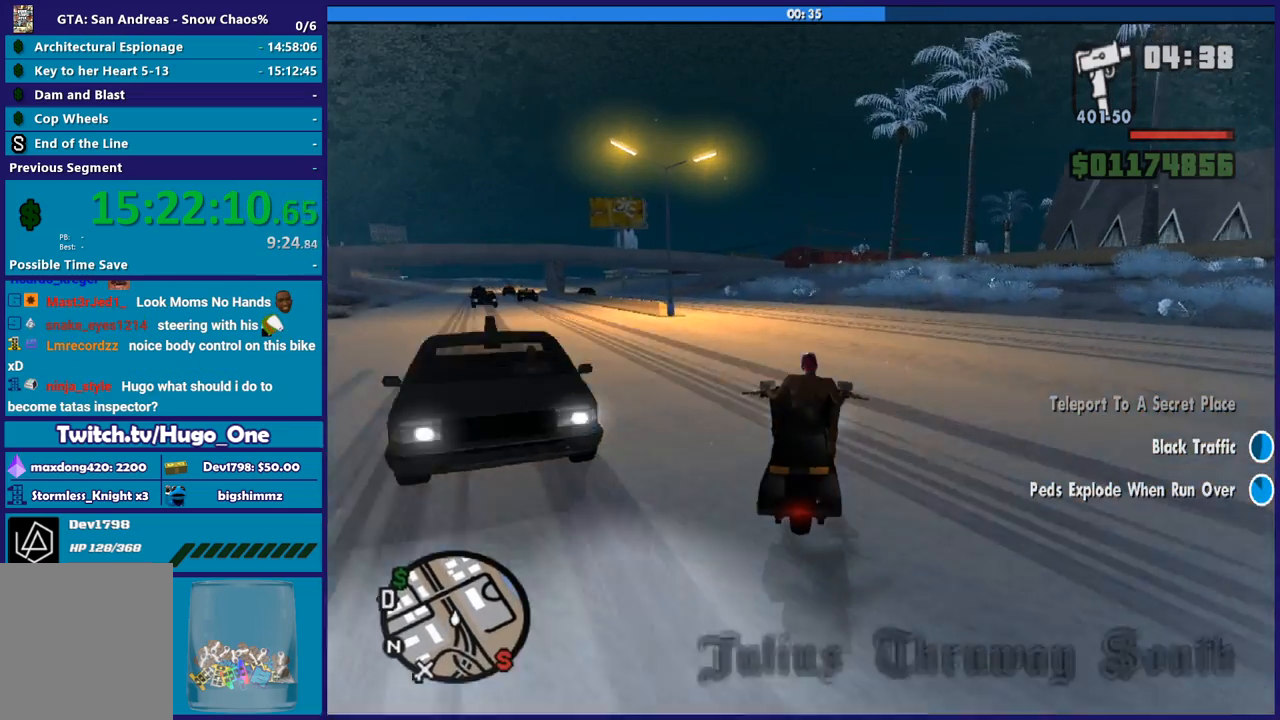
{"buttons": [], "left_stick": "left", "right_stick": "down-left", "button_events": [[167, "R2", "up"], [334, "A", "down"], [400, "A", "up"]]}
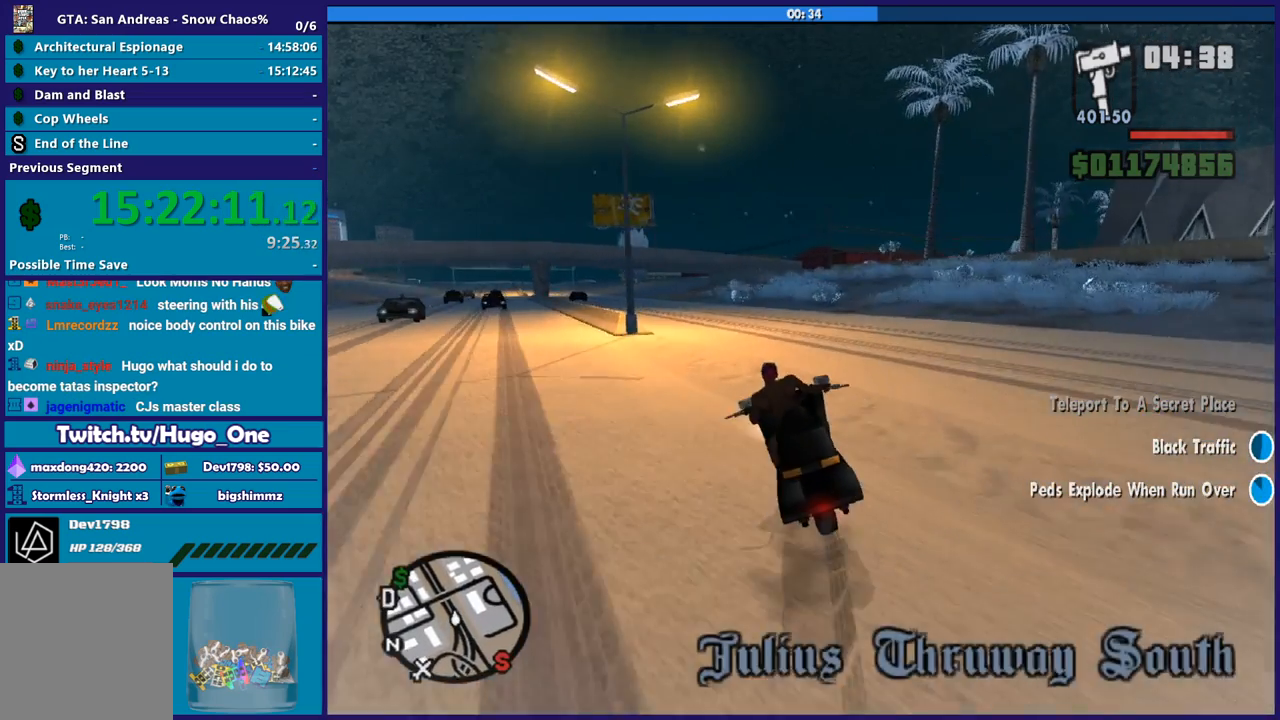
{"buttons": ["R2"], "left_stick": "up-left", "right_stick": "center", "button_events": [[100, "R2", "down"]]}
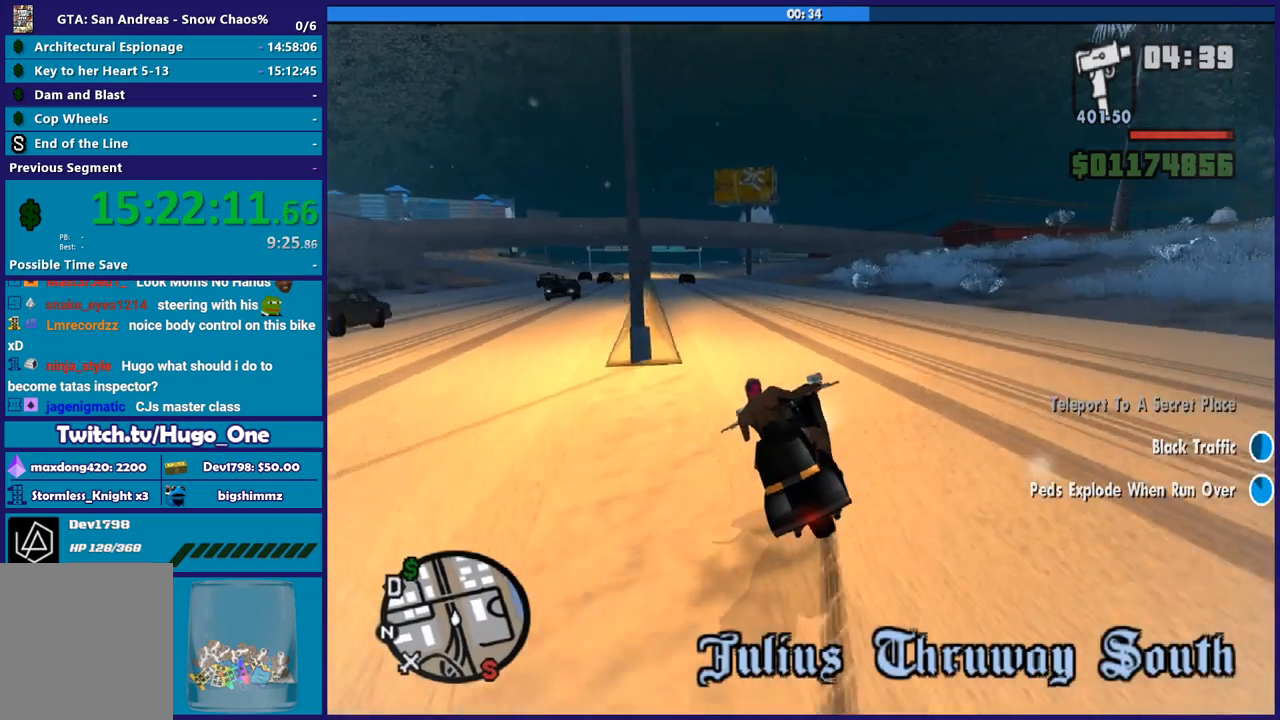
{"buttons": ["R2"], "left_stick": "up", "right_stick": "center", "button_events": []}
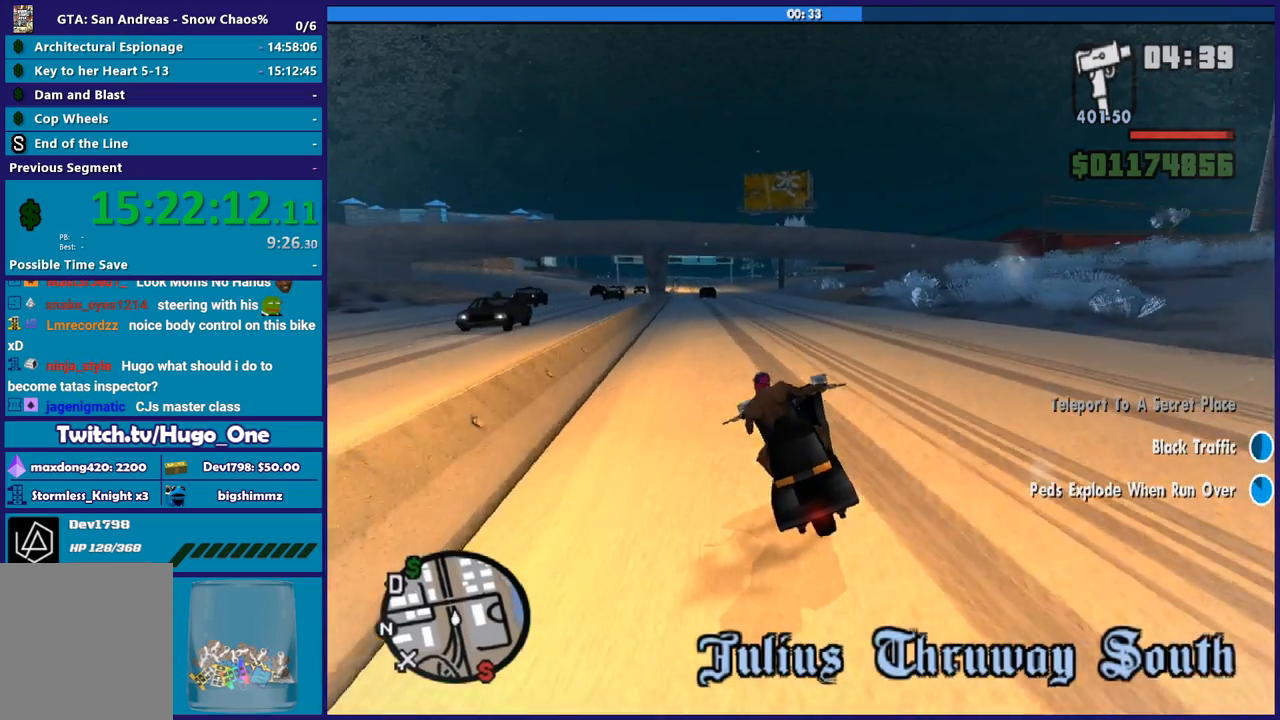
{"buttons": ["R2"], "left_stick": "up-left", "right_stick": "left", "button_events": []}